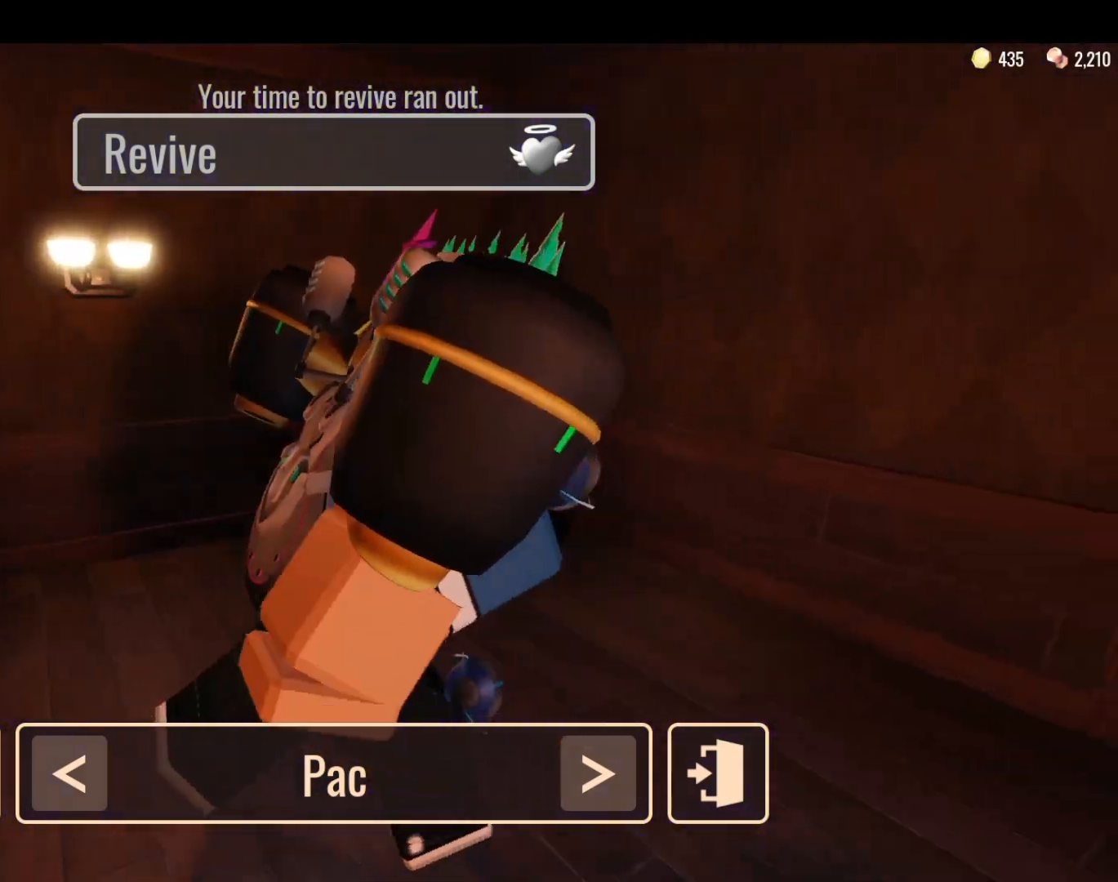
Gameplay with keyboard and mouse; each line is a JSON object with the keys and mouse buttons held at the frame after it. "events" lists presses ("down") and releases ("up") of "a", "ctrl", "d", "e", "f", "q", "r", "s", "shift", "space", "tab", "w", "mouse_left", "mouse_wheel", "mouse_right", "mouse_mb4" and "mouse_mb5" between this image and that frame as [ms after this image, input, new state], when the widget could be followed in between. "mouse_left", "mouse_wheel", "mouse_right", "mouse_mb4", "mouse_mb5" = the "left", "wheel", "right", "mb4", "mb5" buttons of the "mouse" list. No other keys are recorded. "wheel" means that the mouse wheel is clicked or scrolled. Mouse movement is not recorded.
{"keys": [], "mouse": [], "events": []}
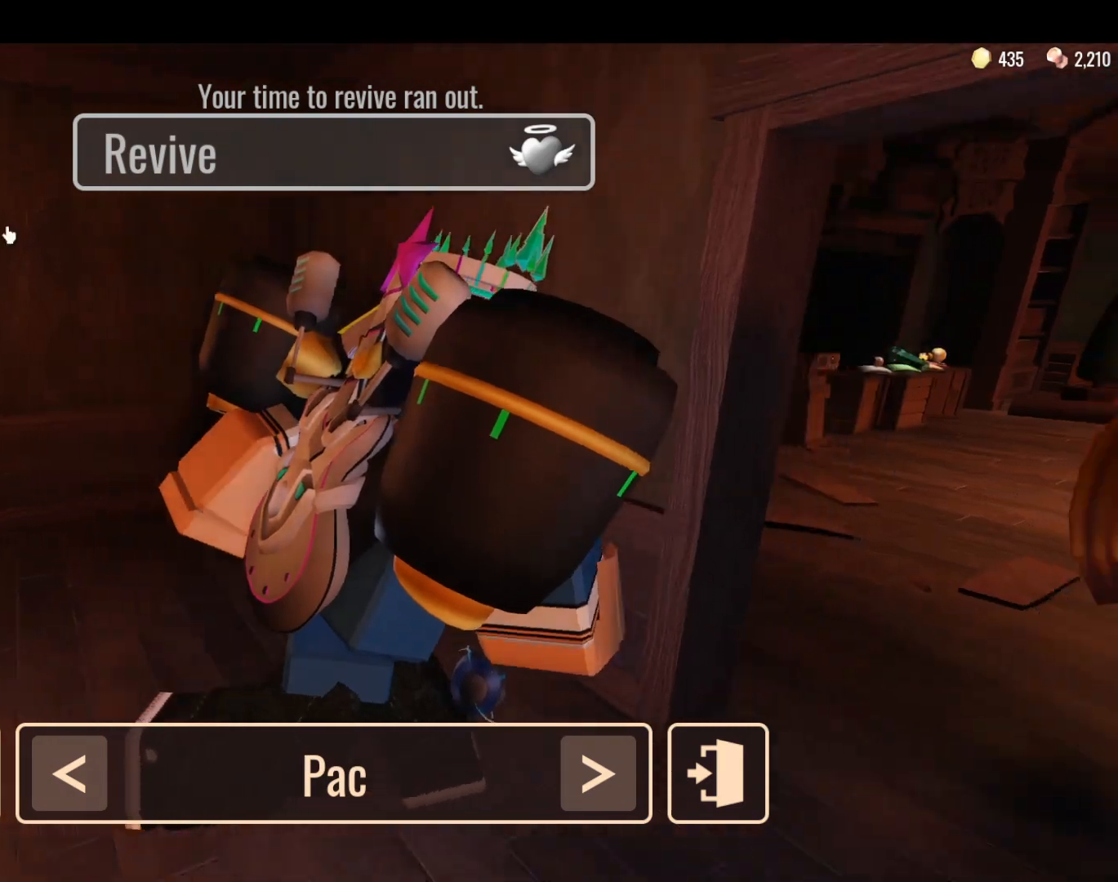
{"keys": [], "mouse": [], "events": []}
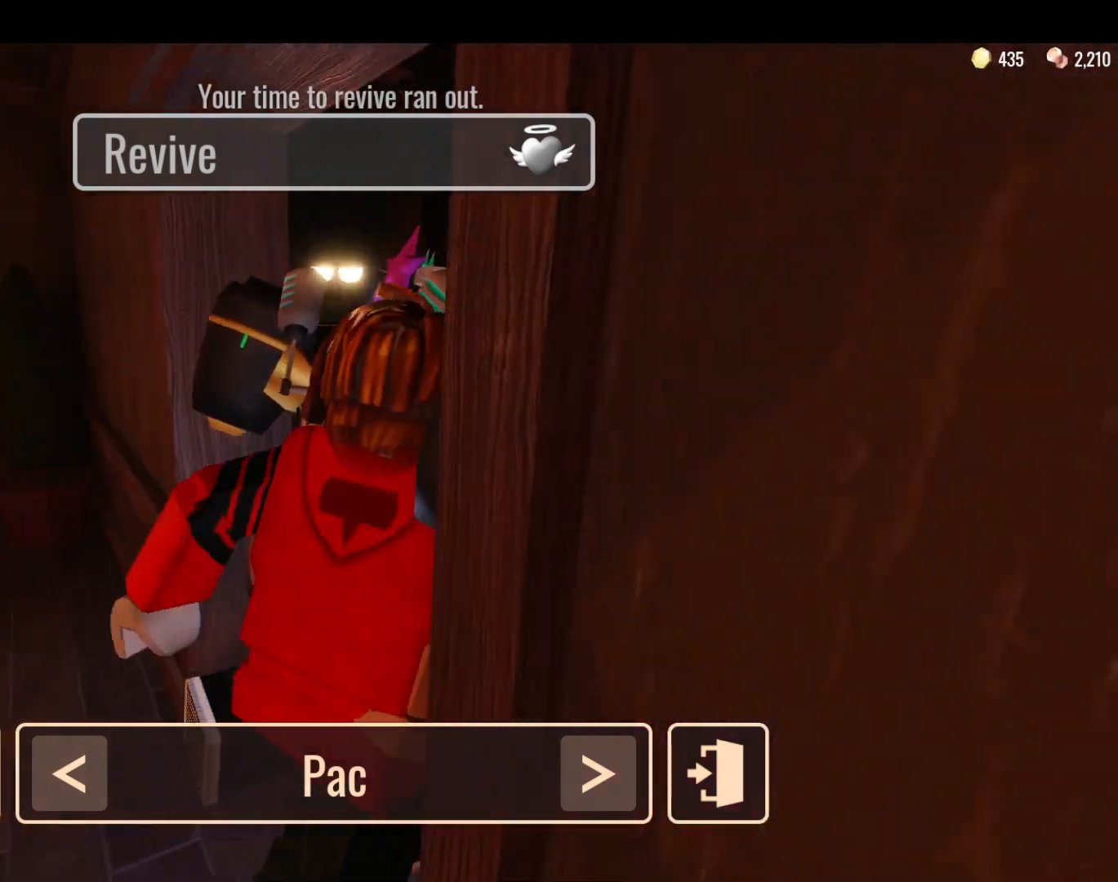
{"keys": [], "mouse": [], "events": []}
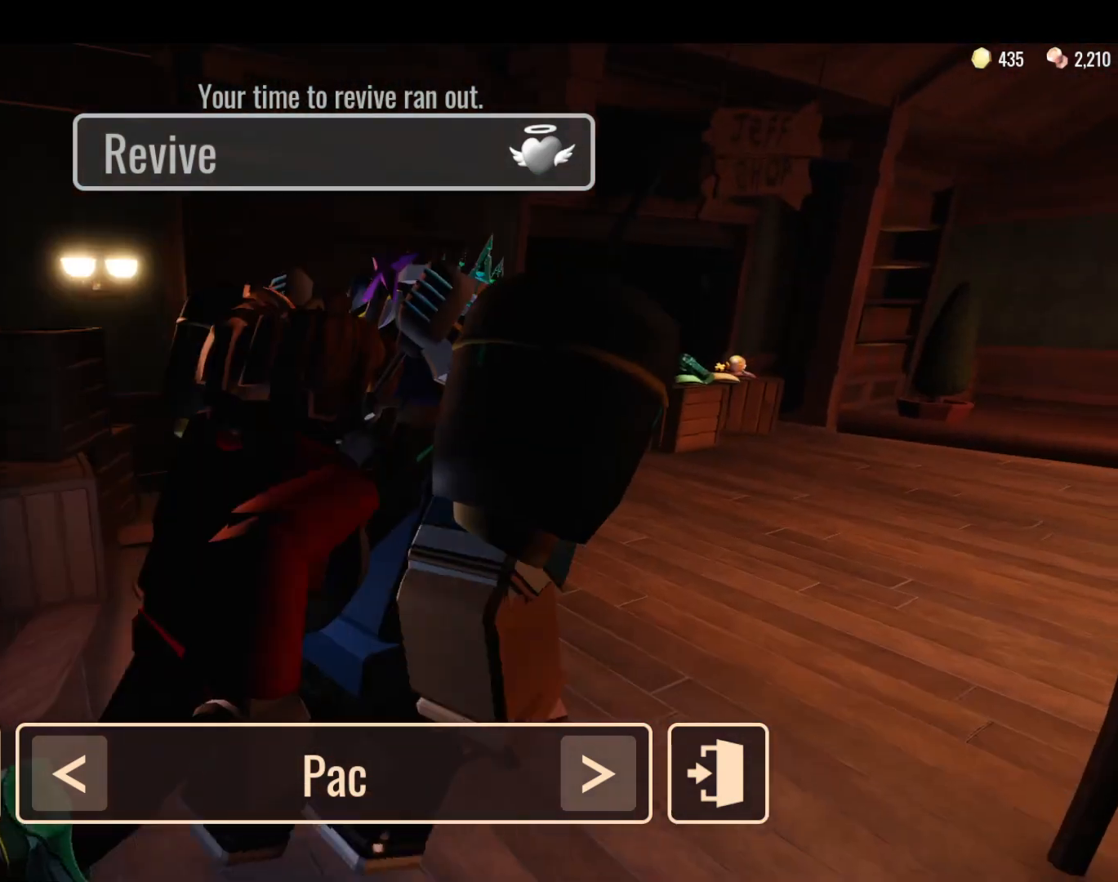
{"keys": [], "mouse": [], "events": []}
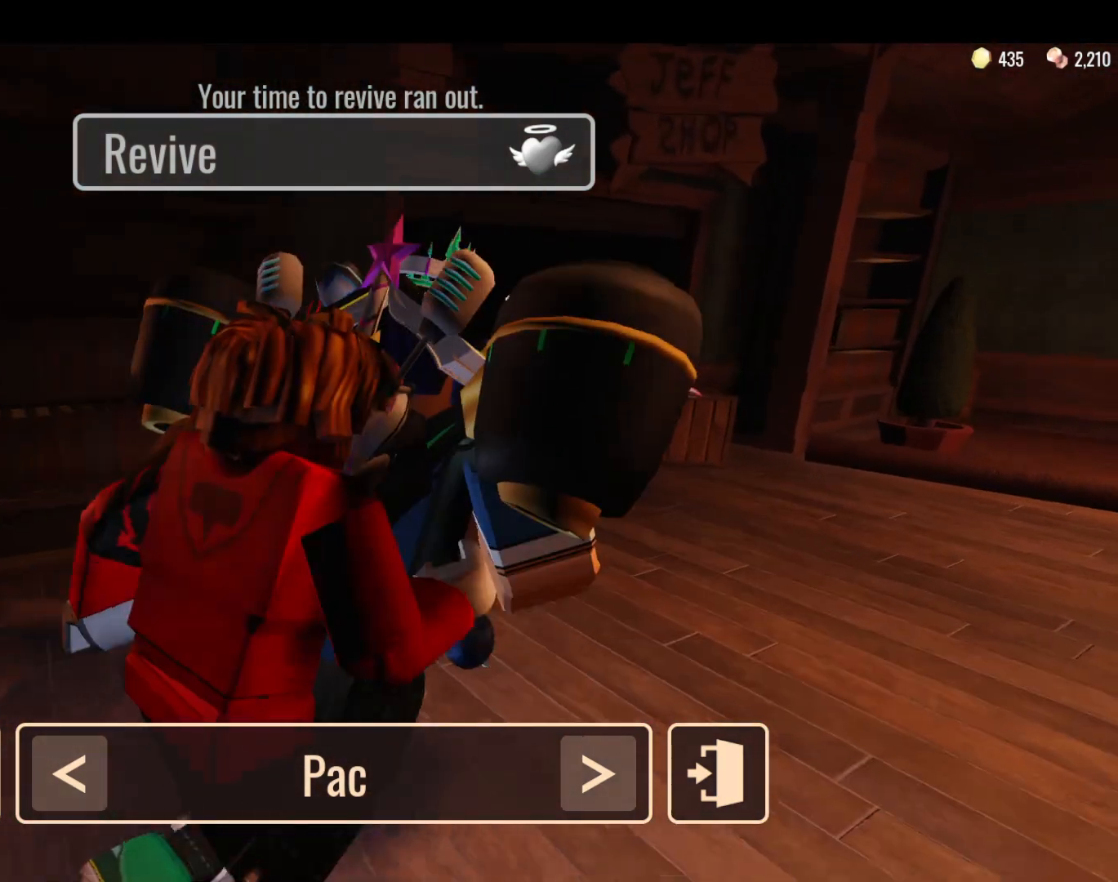
{"keys": [], "mouse": [], "events": []}
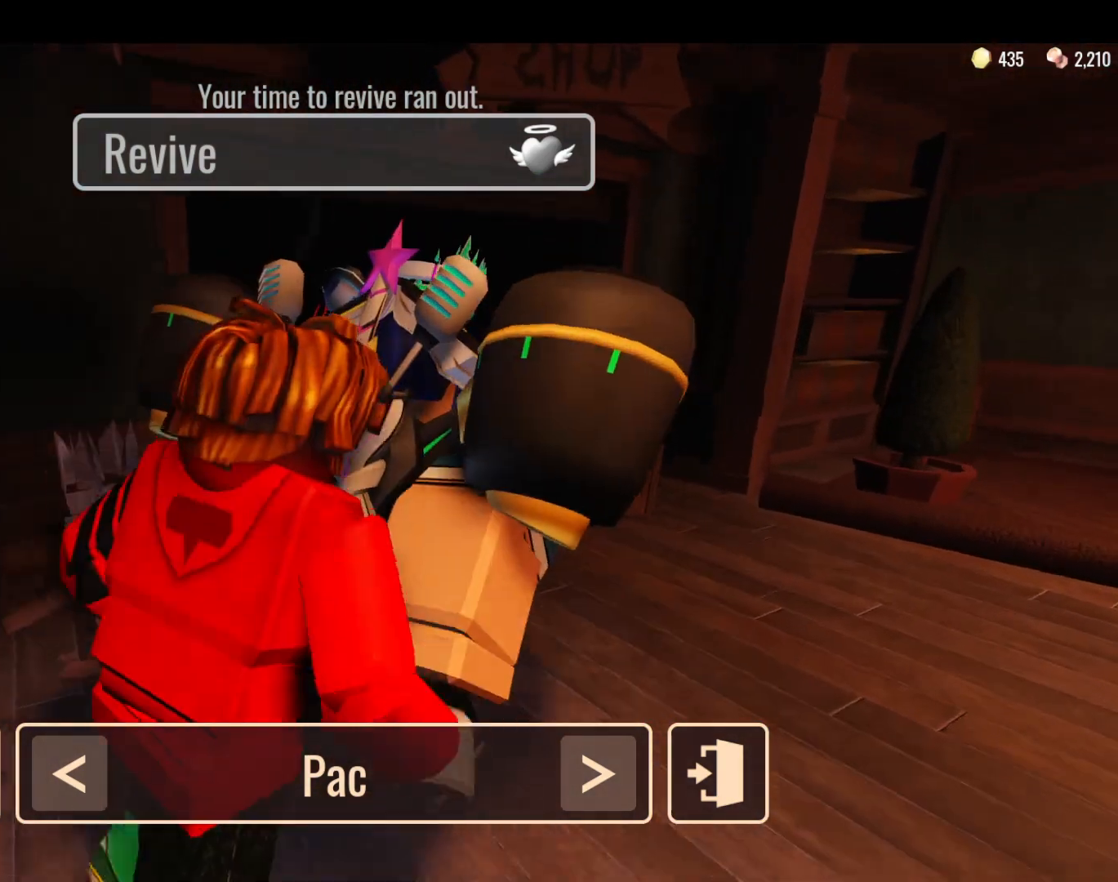
{"keys": [], "mouse": [], "events": [[100, "mouse_right", "down"], [167, "mouse_right", "up"]]}
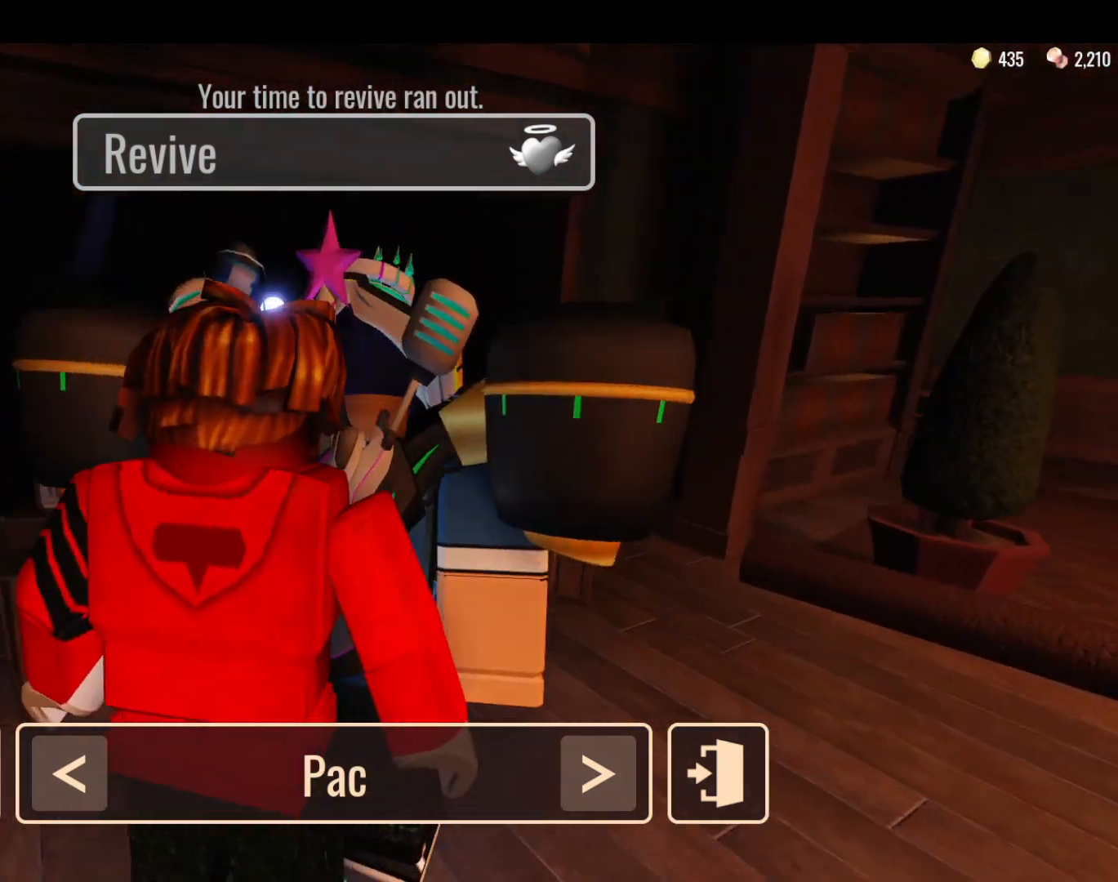
{"keys": [], "mouse": [], "events": []}
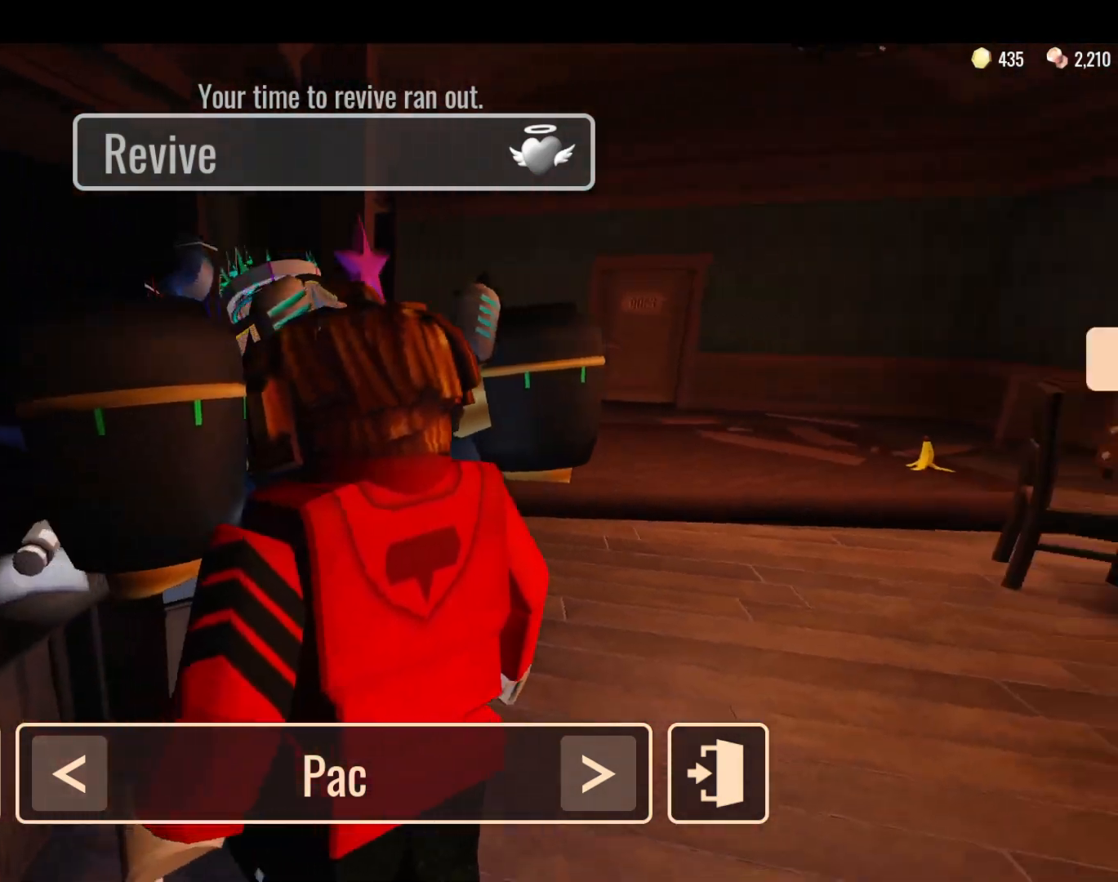
{"keys": [], "mouse": [], "events": []}
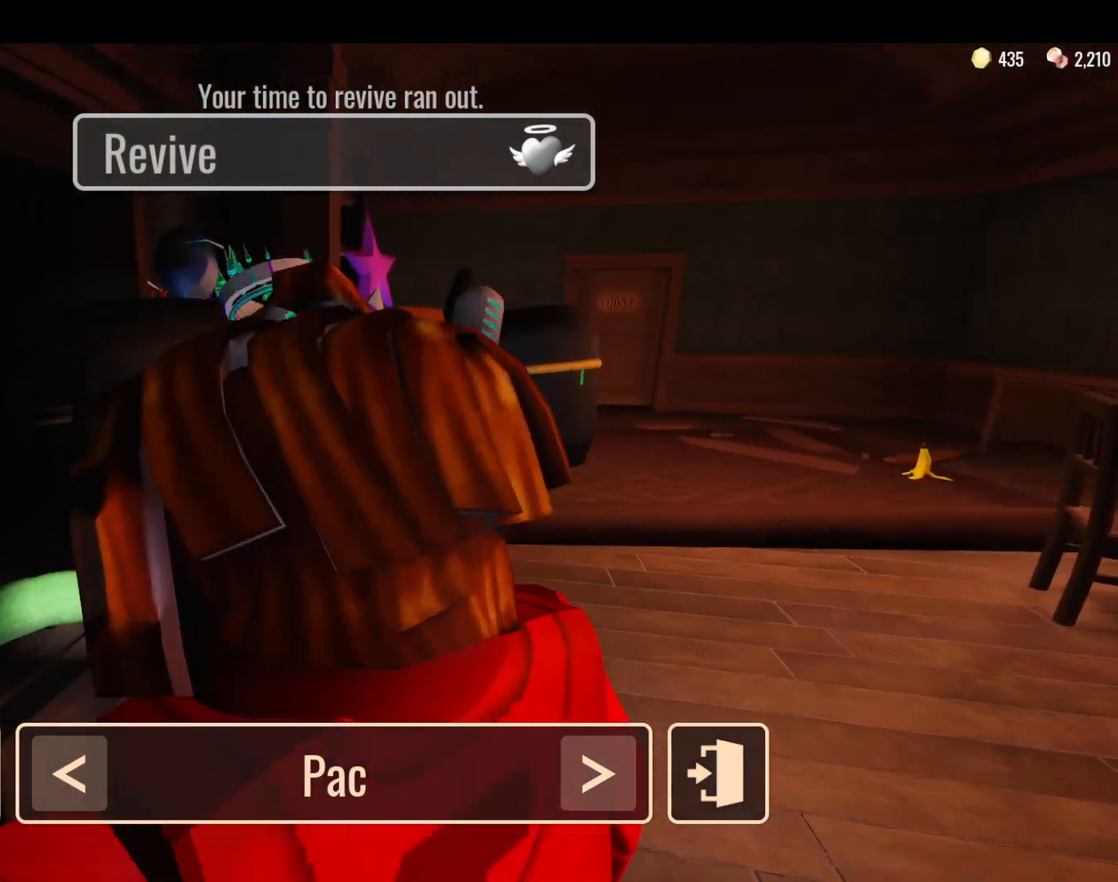
{"keys": [], "mouse": [], "events": []}
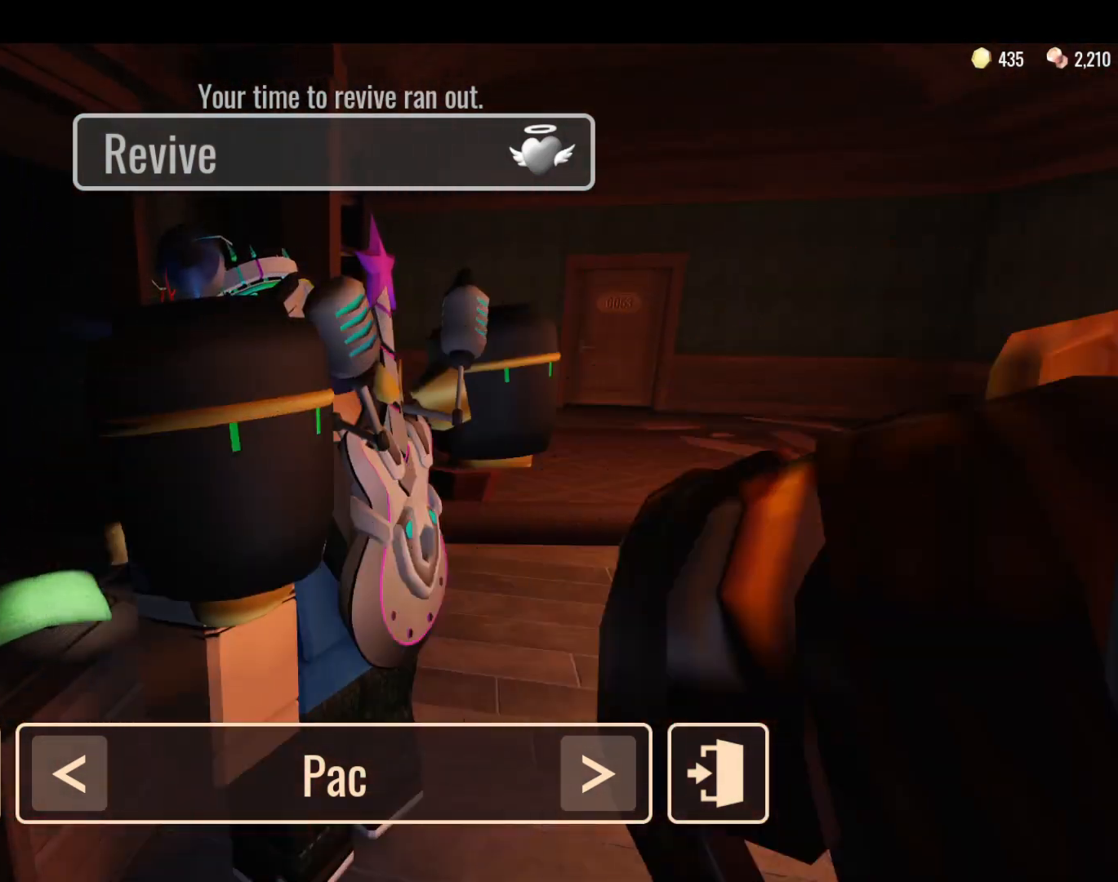
{"keys": [], "mouse": [], "events": []}
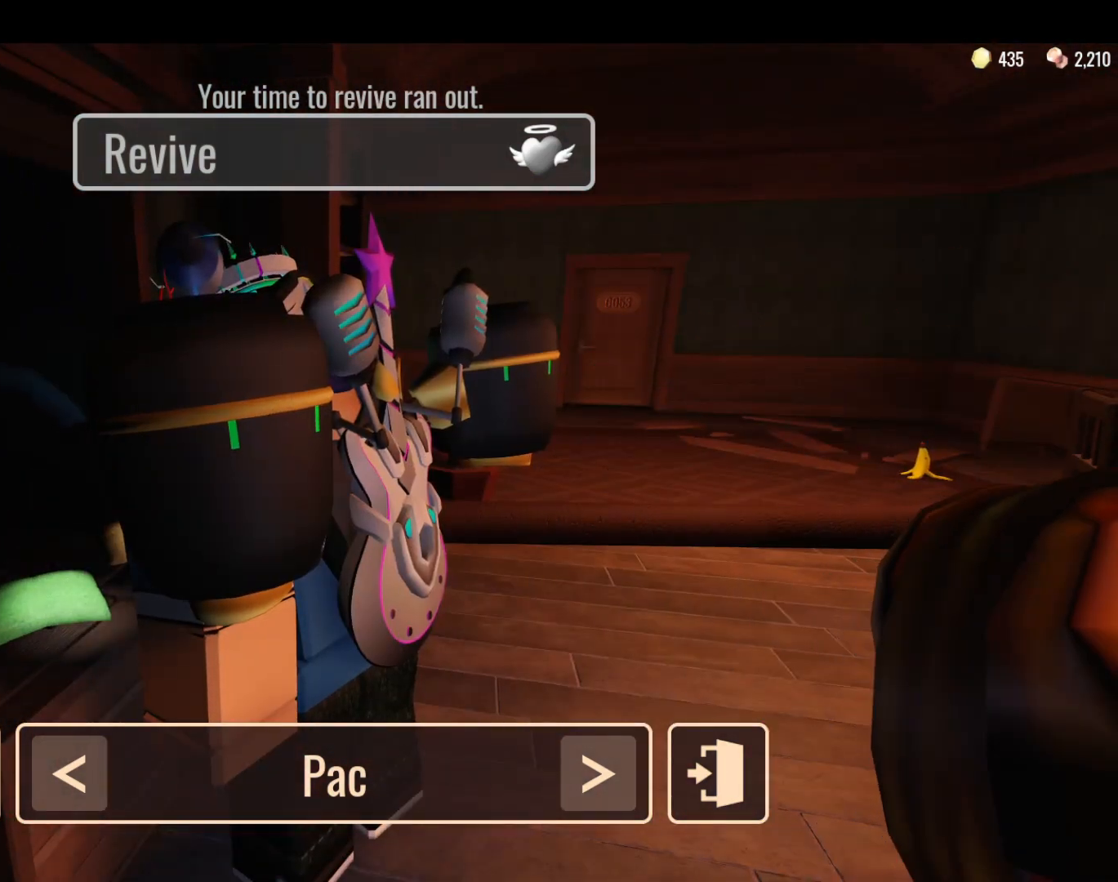
{"keys": [], "mouse": [], "events": []}
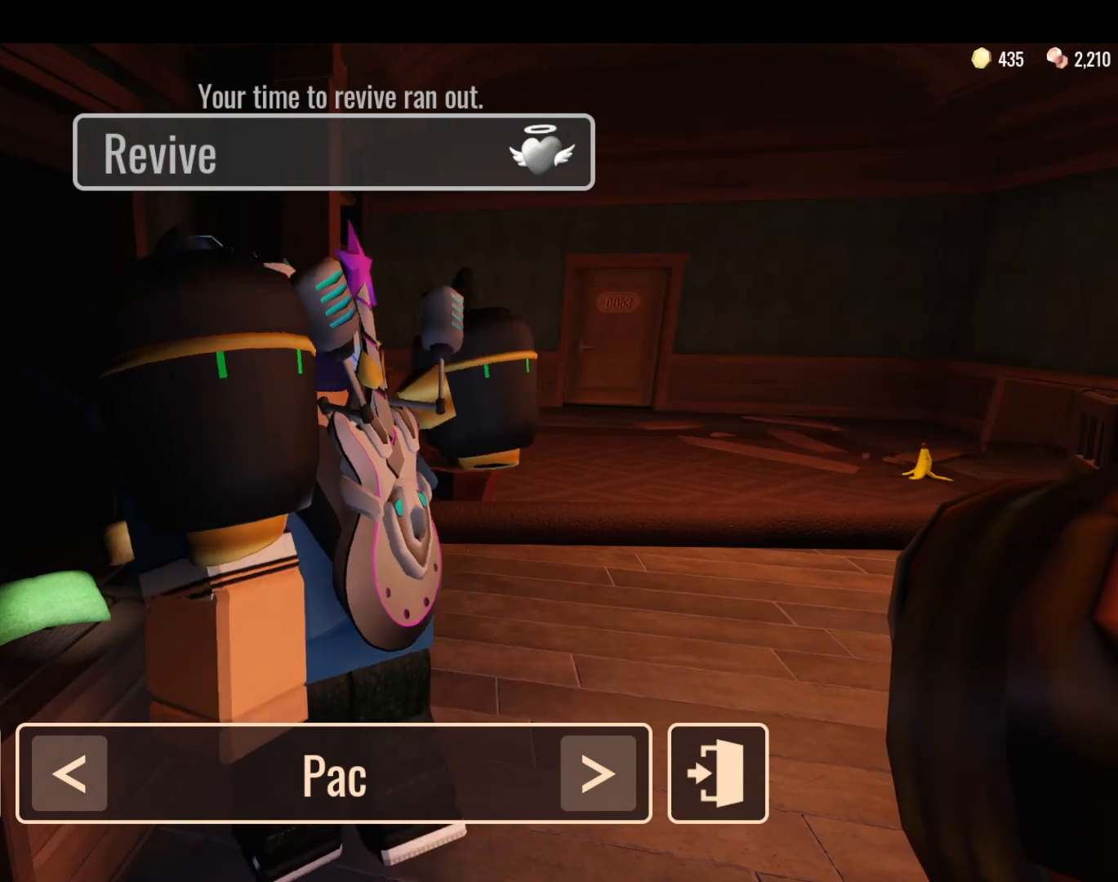
{"keys": [], "mouse": [], "events": []}
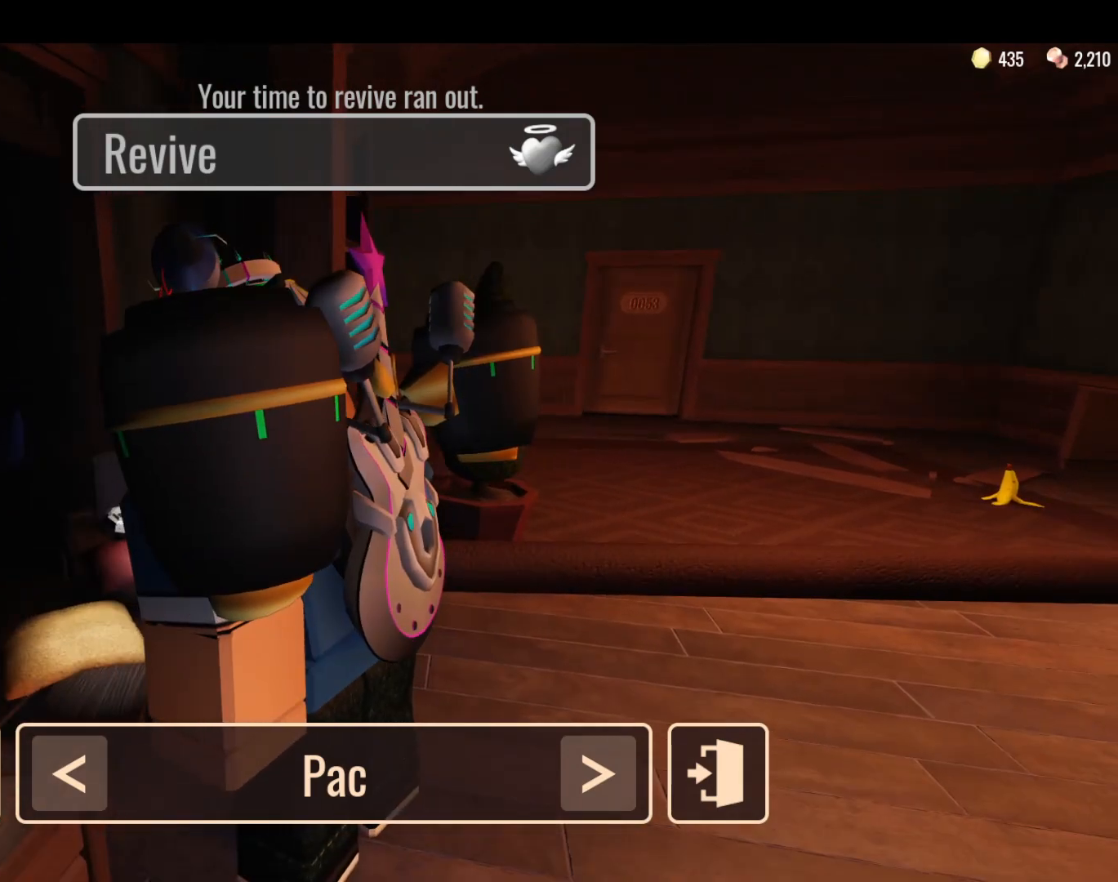
{"keys": [], "mouse": [], "events": []}
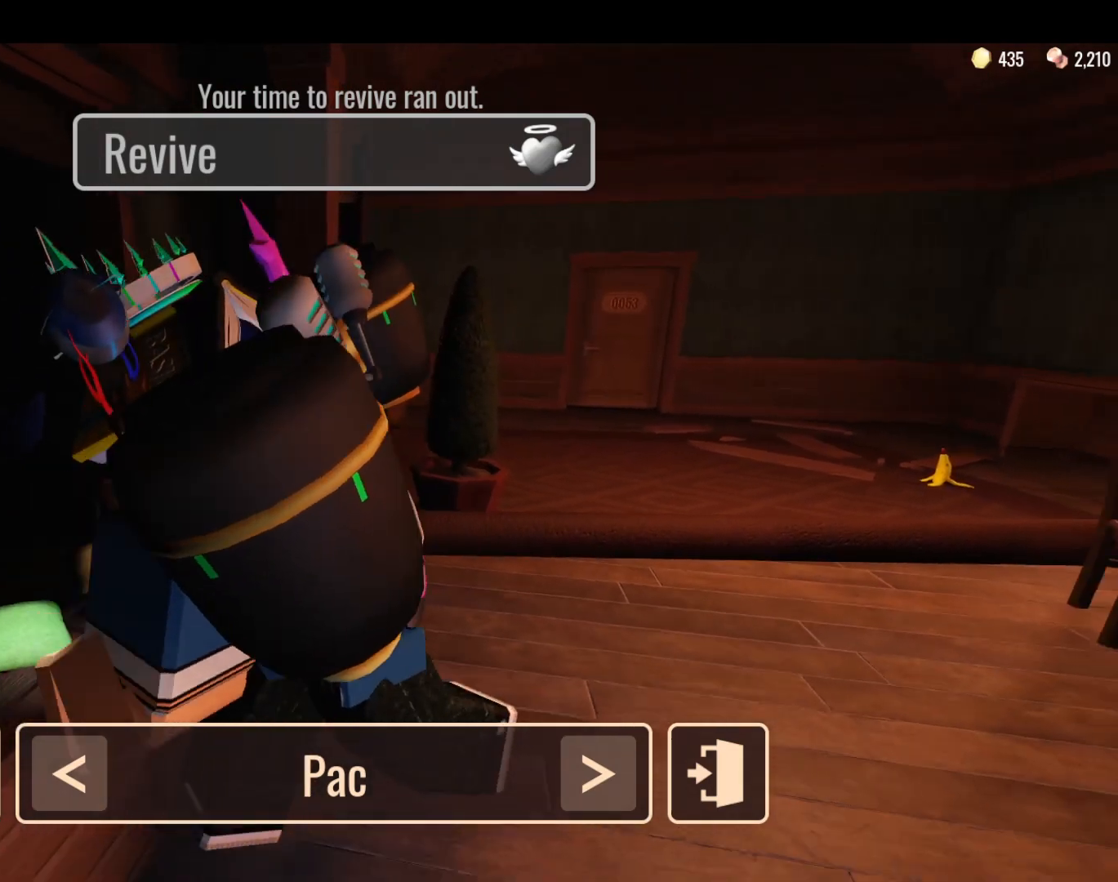
{"keys": [], "mouse": [], "events": []}
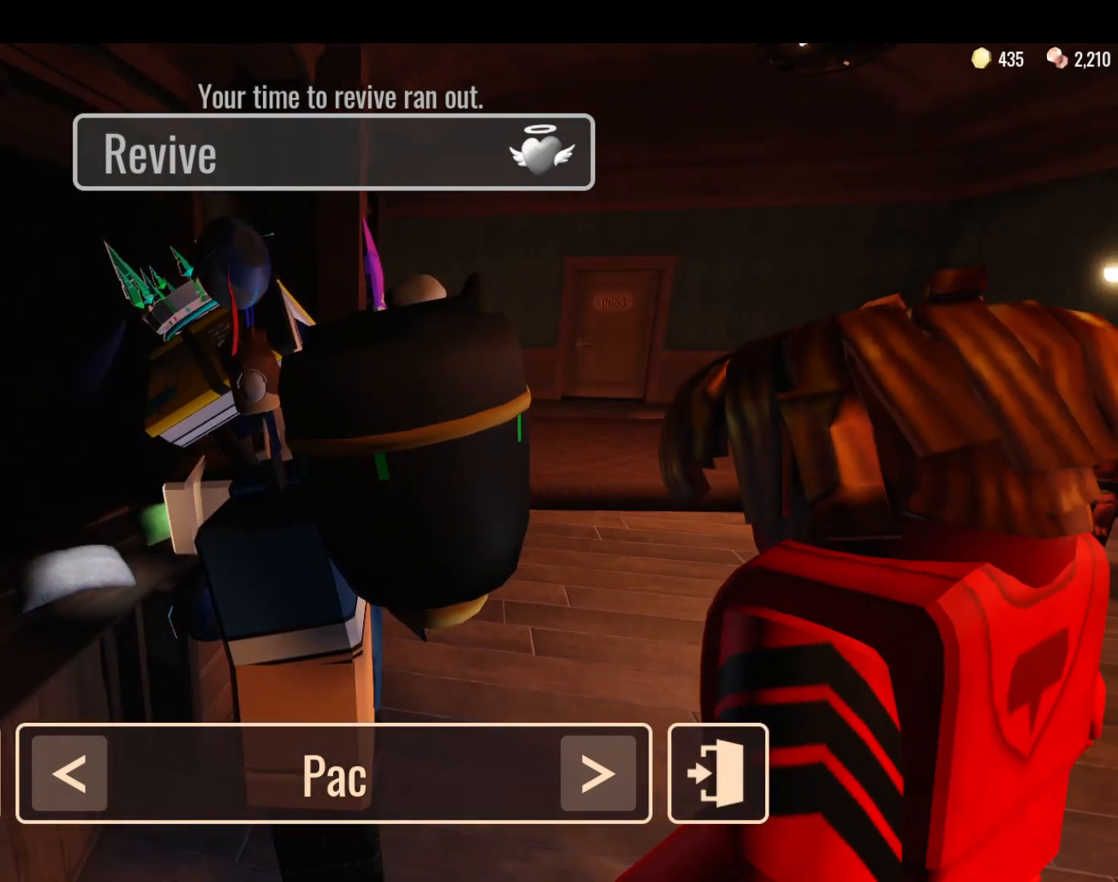
{"keys": [], "mouse": [], "events": []}
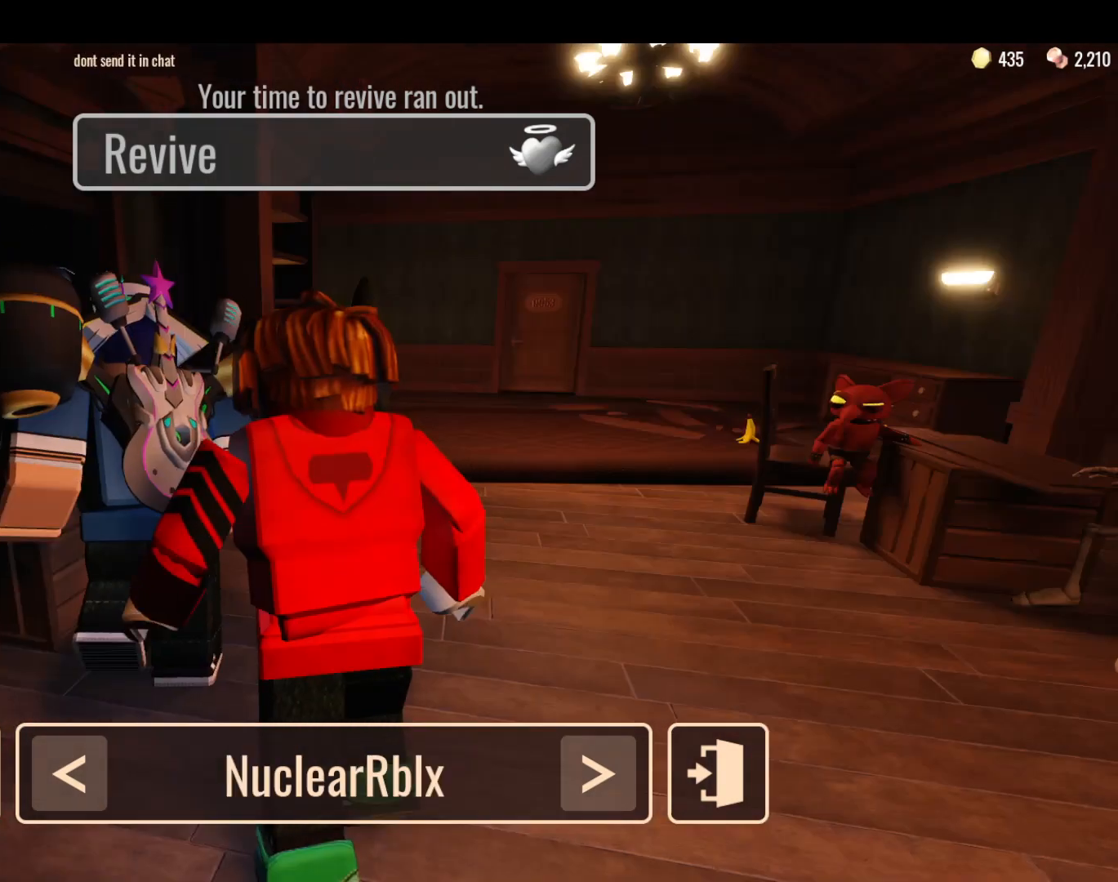
{"keys": [], "mouse": [], "events": []}
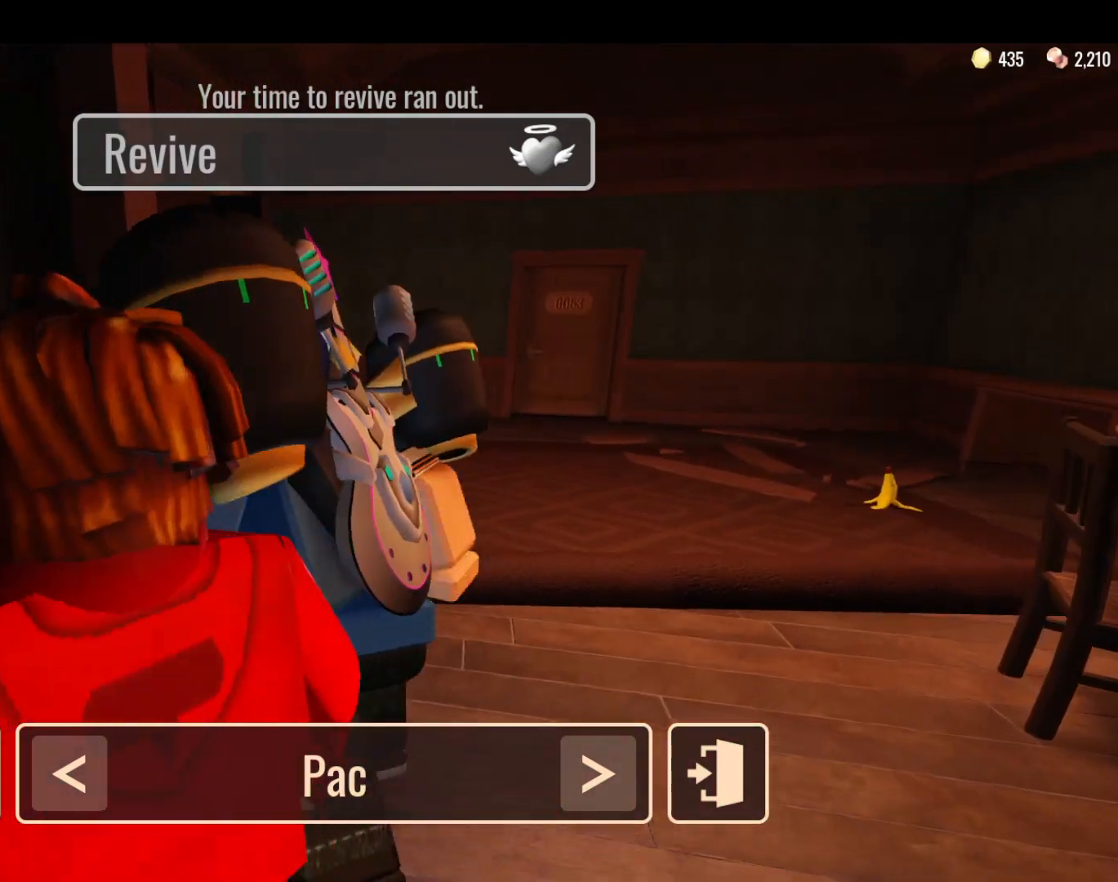
{"keys": [], "mouse": [], "events": [[50, "w", "down"], [83, "w", "up"]]}
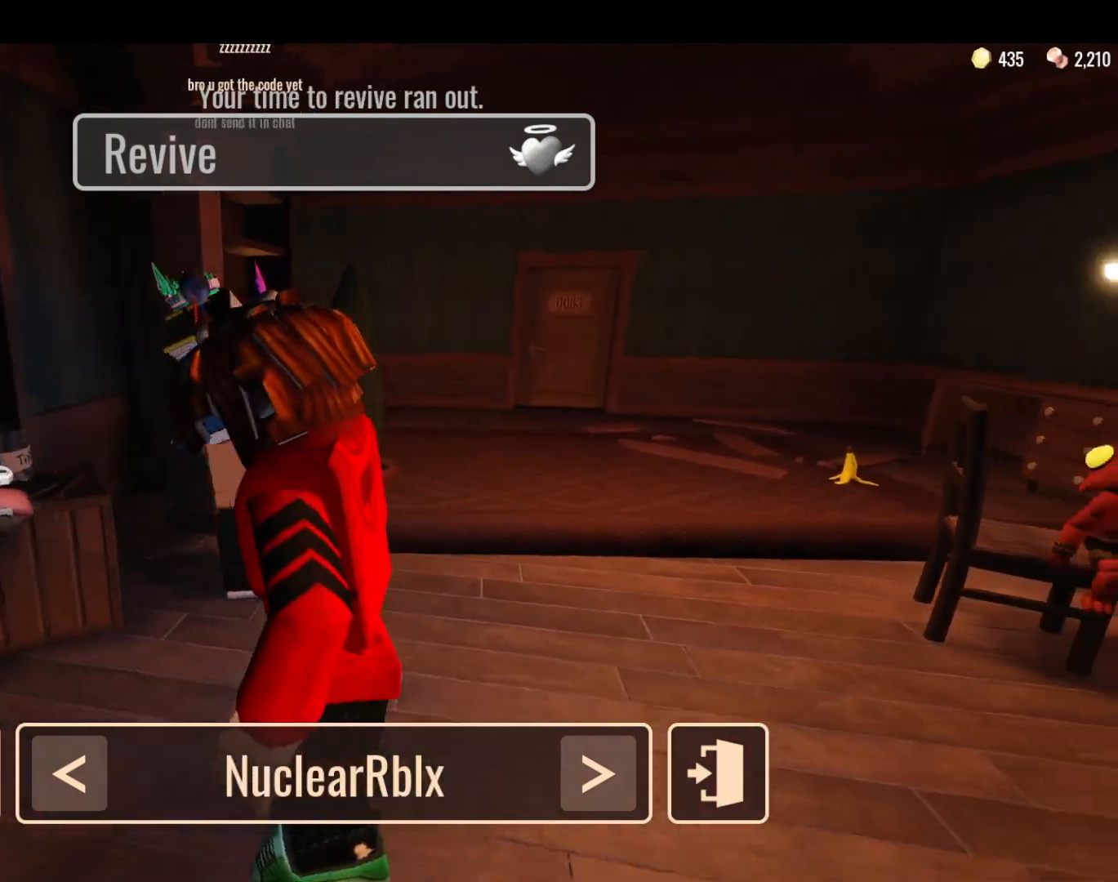
{"keys": ["w"], "mouse": [], "events": [[117, "w", "down"]]}
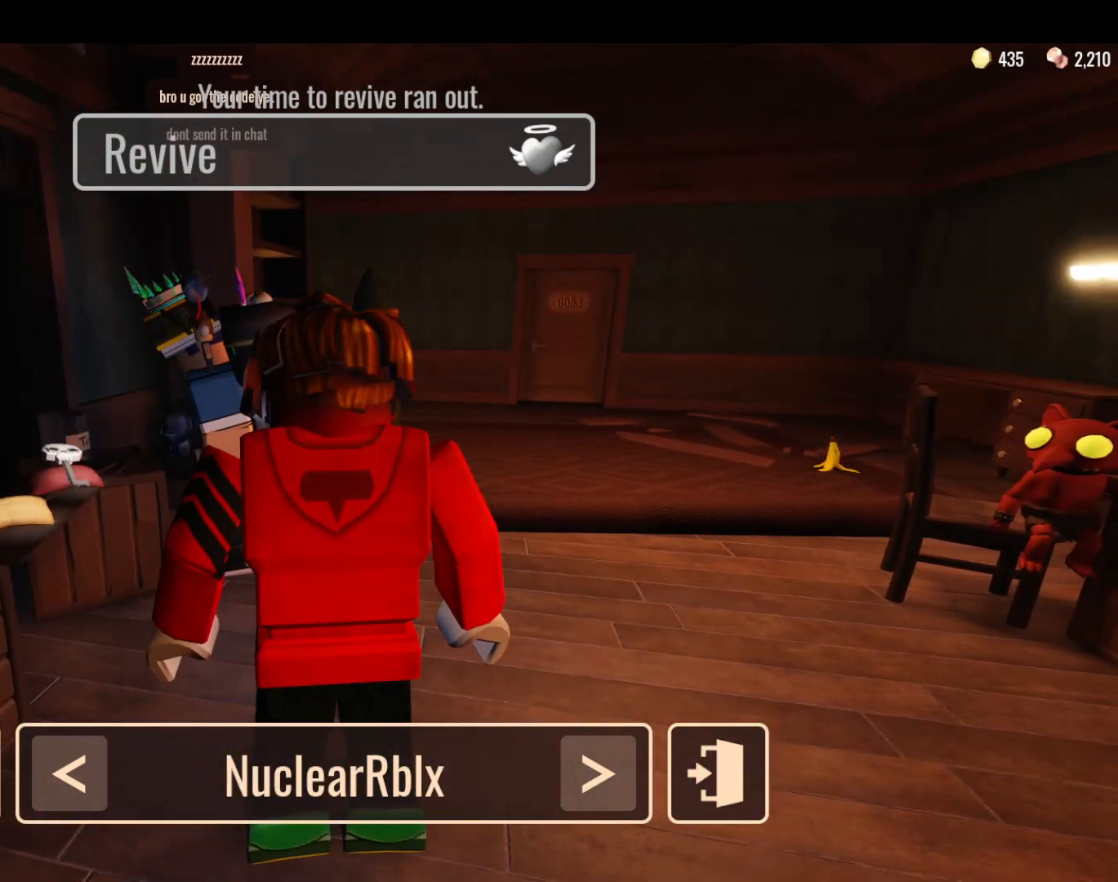
{"keys": ["w"], "mouse": [], "events": []}
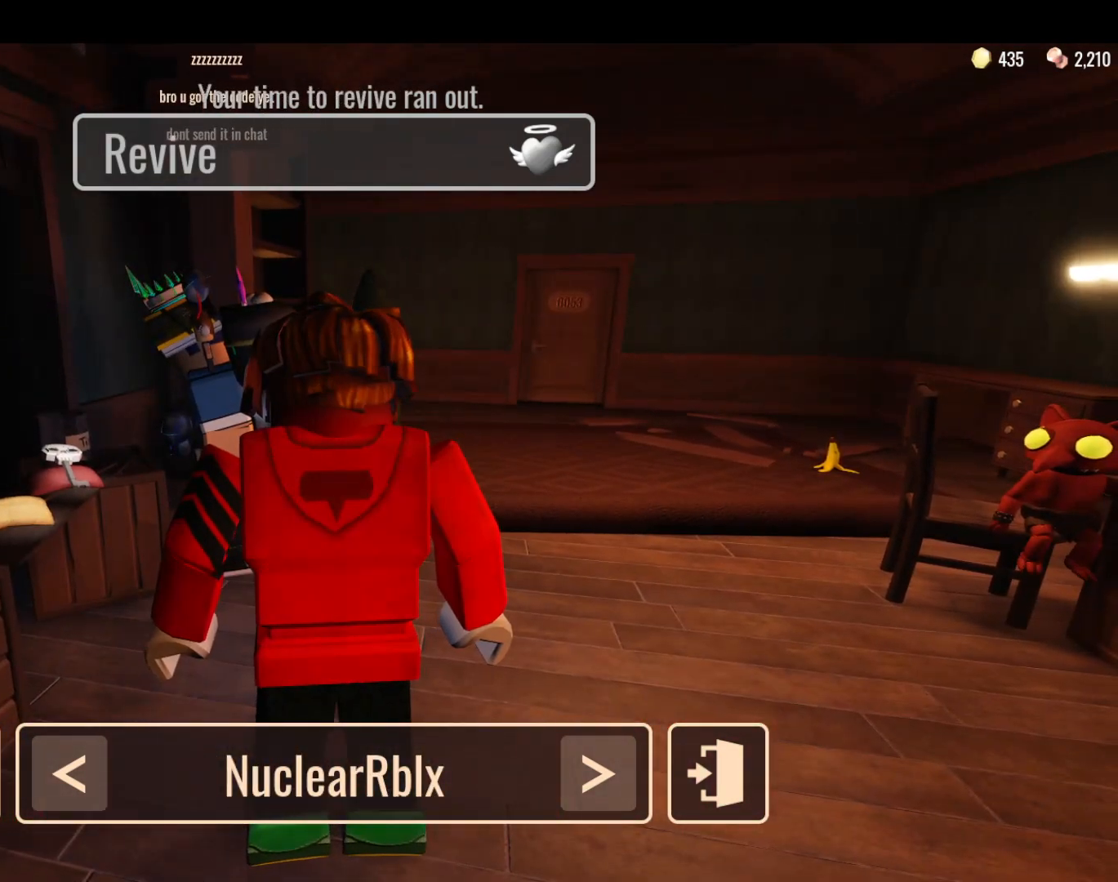
{"keys": ["w"], "mouse": [], "events": []}
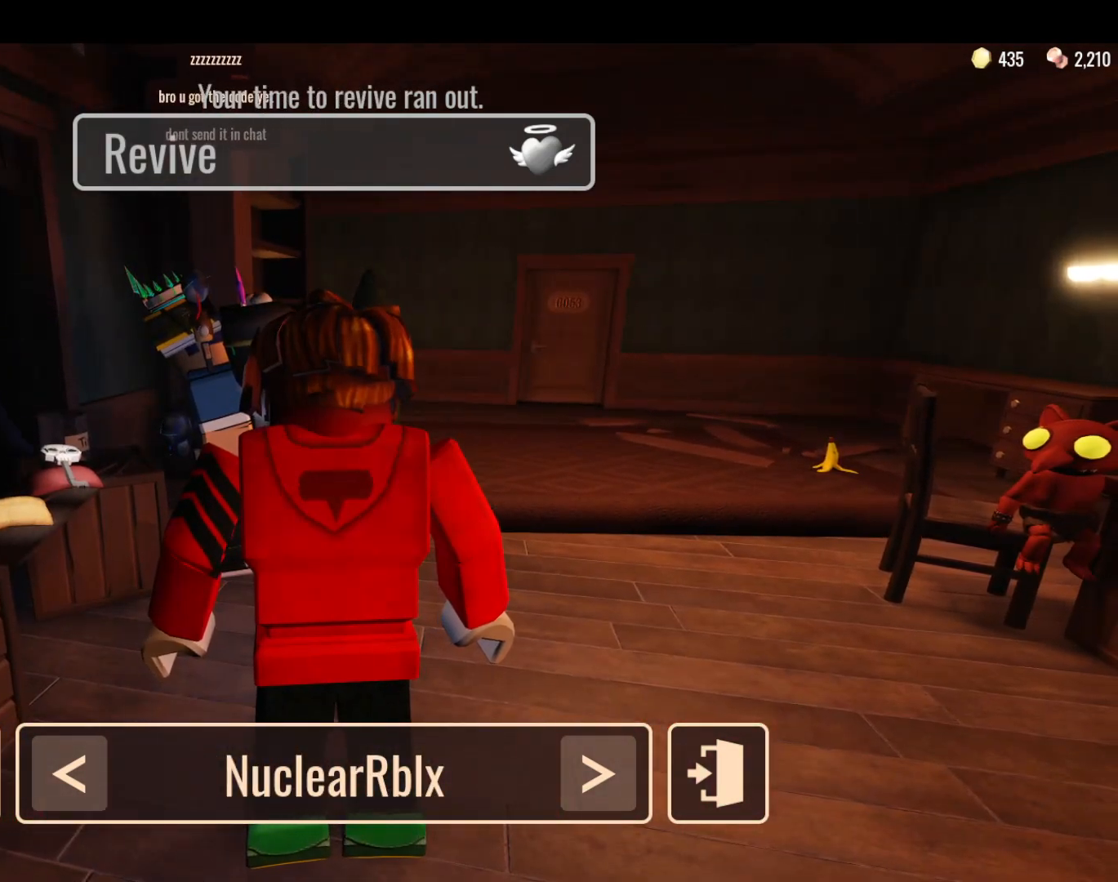
{"keys": ["w"], "mouse": [], "events": []}
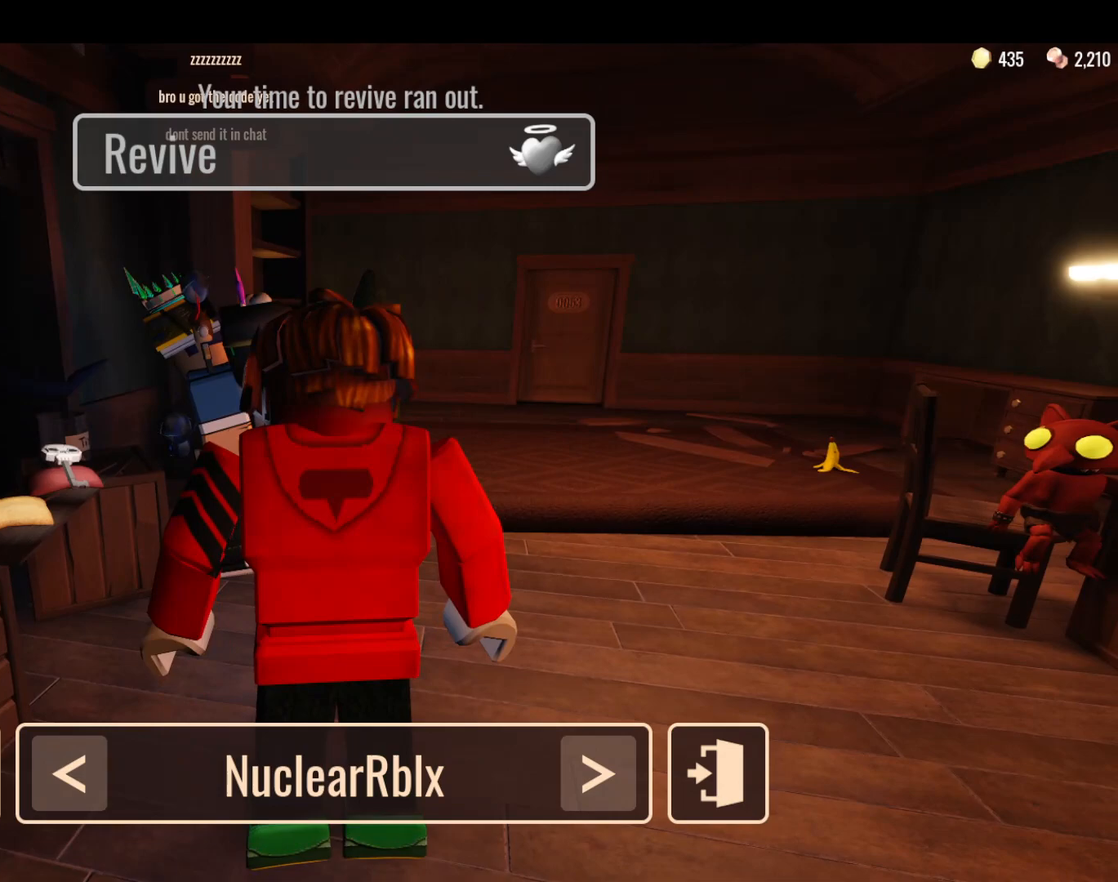
{"keys": ["w"], "mouse": [], "events": []}
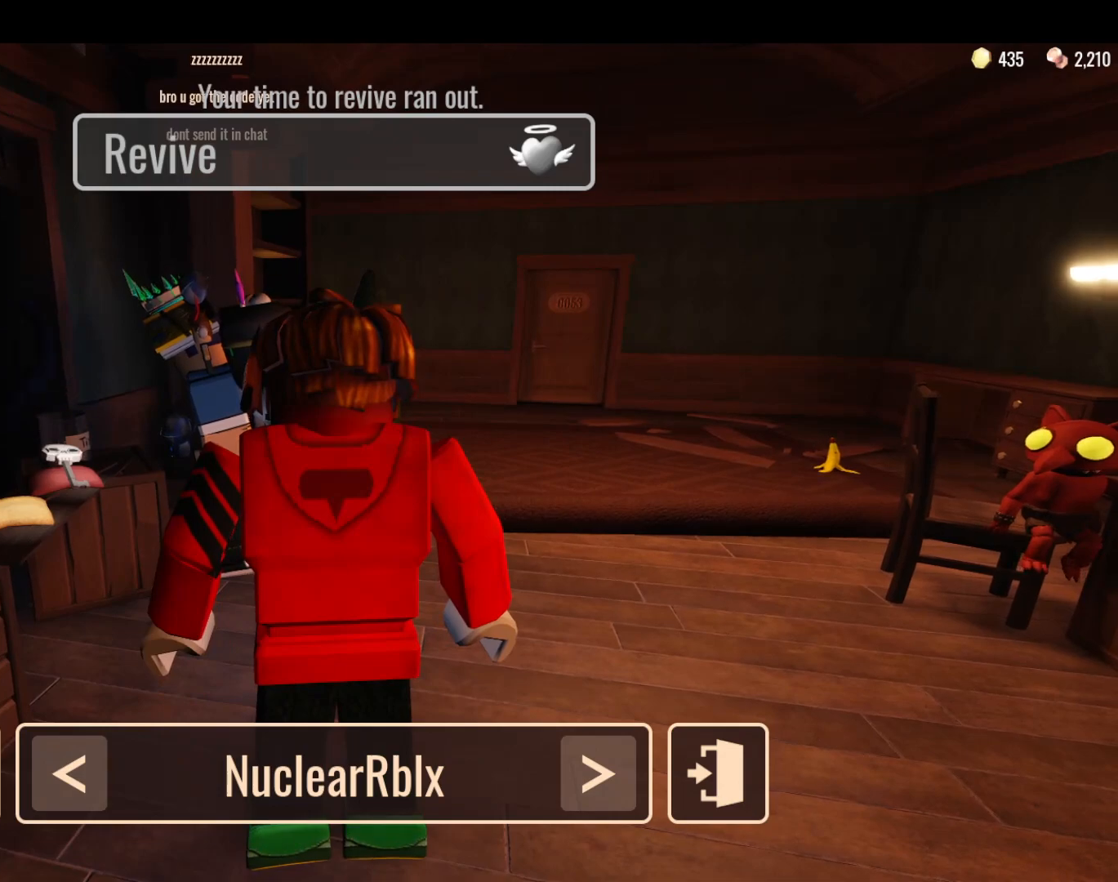
{"keys": [], "mouse": ["mb4"], "events": [[383, "mouse_mb4", "down"], [383, "w", "up"]]}
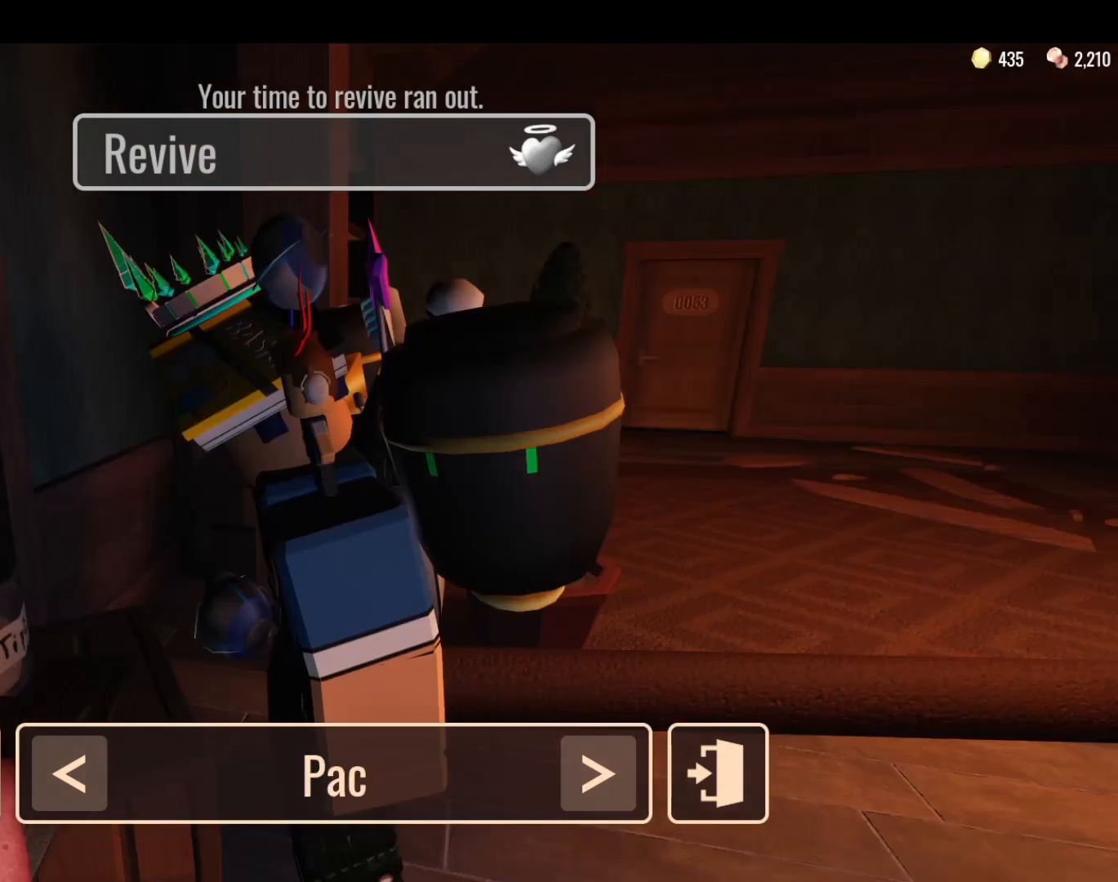
{"keys": ["w"], "mouse": [], "events": [[483, "mouse_mb4", "up"], [483, "w", "down"]]}
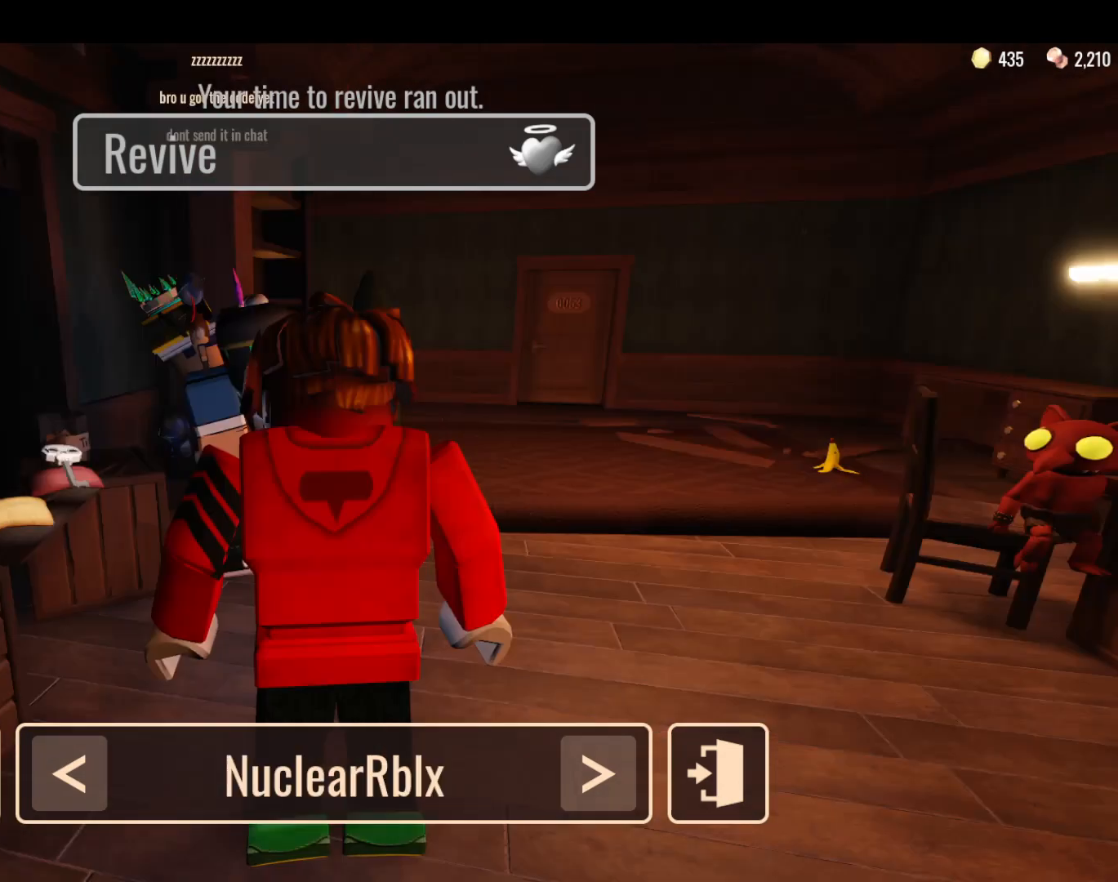
{"keys": ["w"], "mouse": [], "events": []}
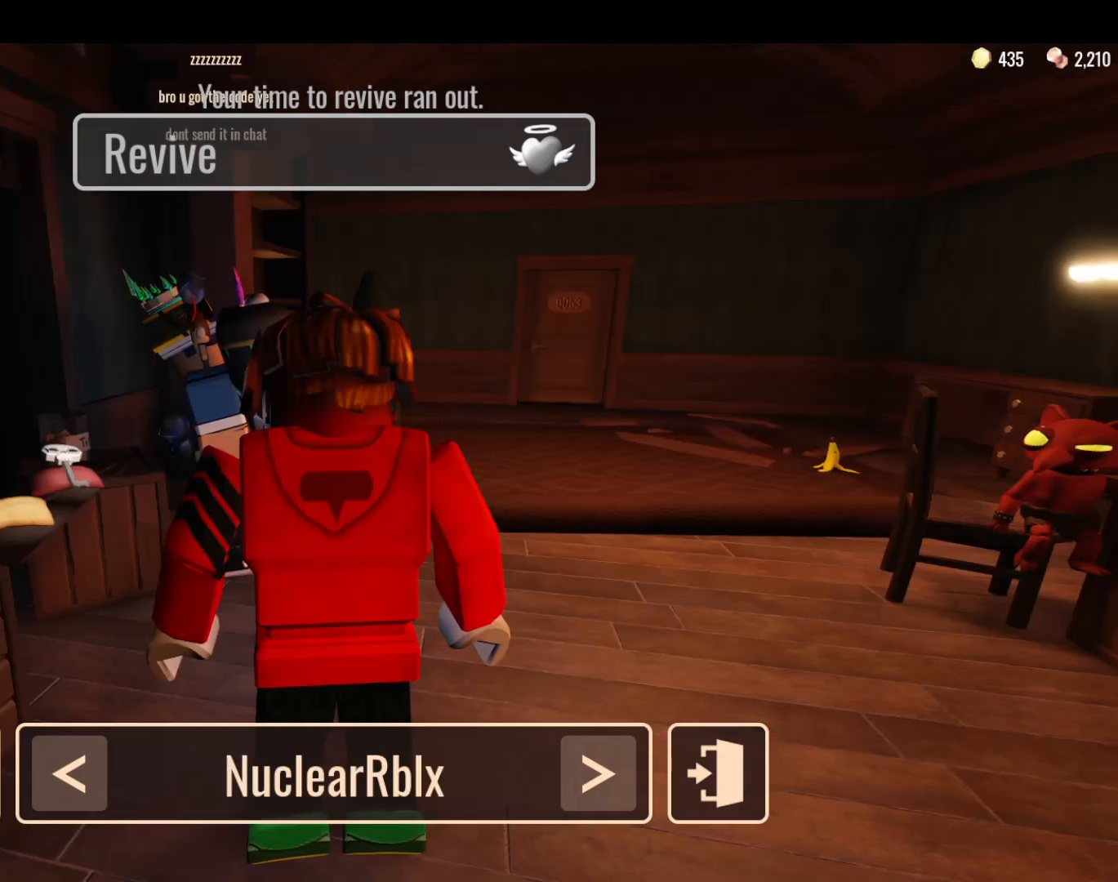
{"keys": ["w"], "mouse": [], "events": []}
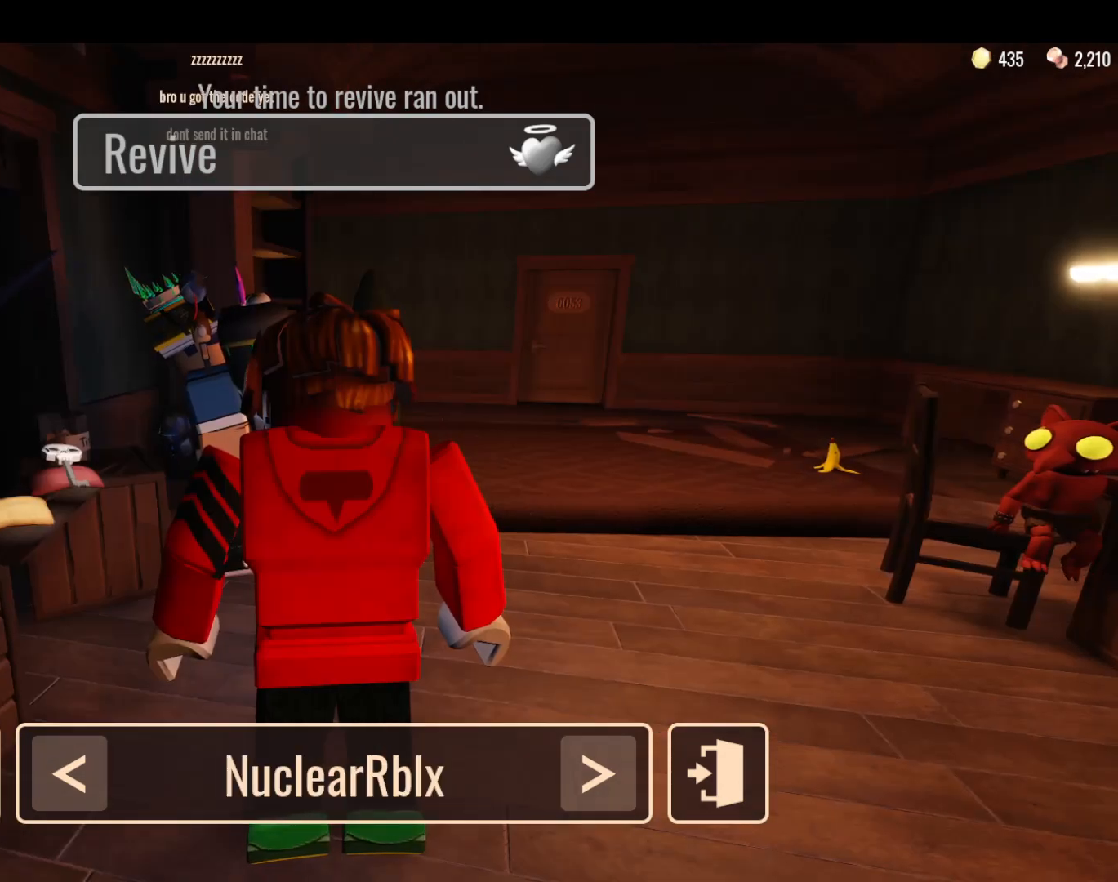
{"keys": ["w"], "mouse": [], "events": []}
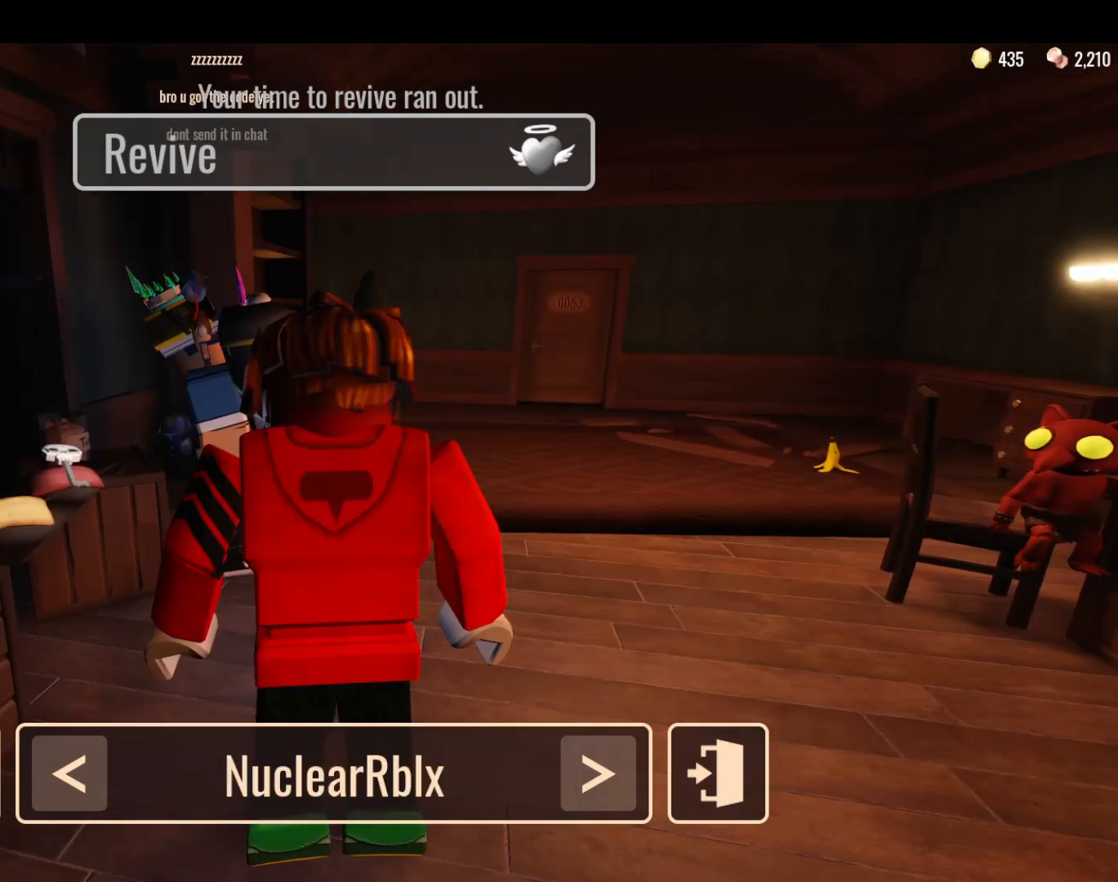
{"keys": ["w"], "mouse": [], "events": []}
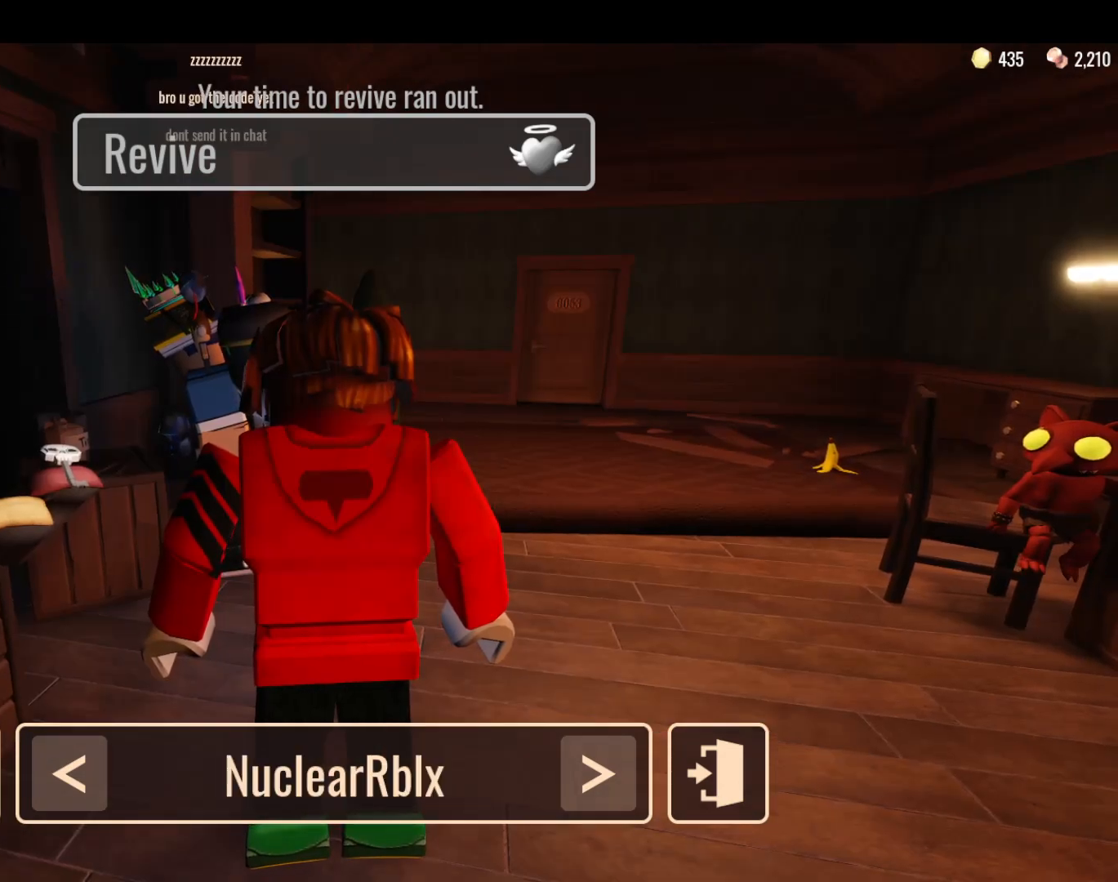
{"keys": ["w"], "mouse": [], "events": []}
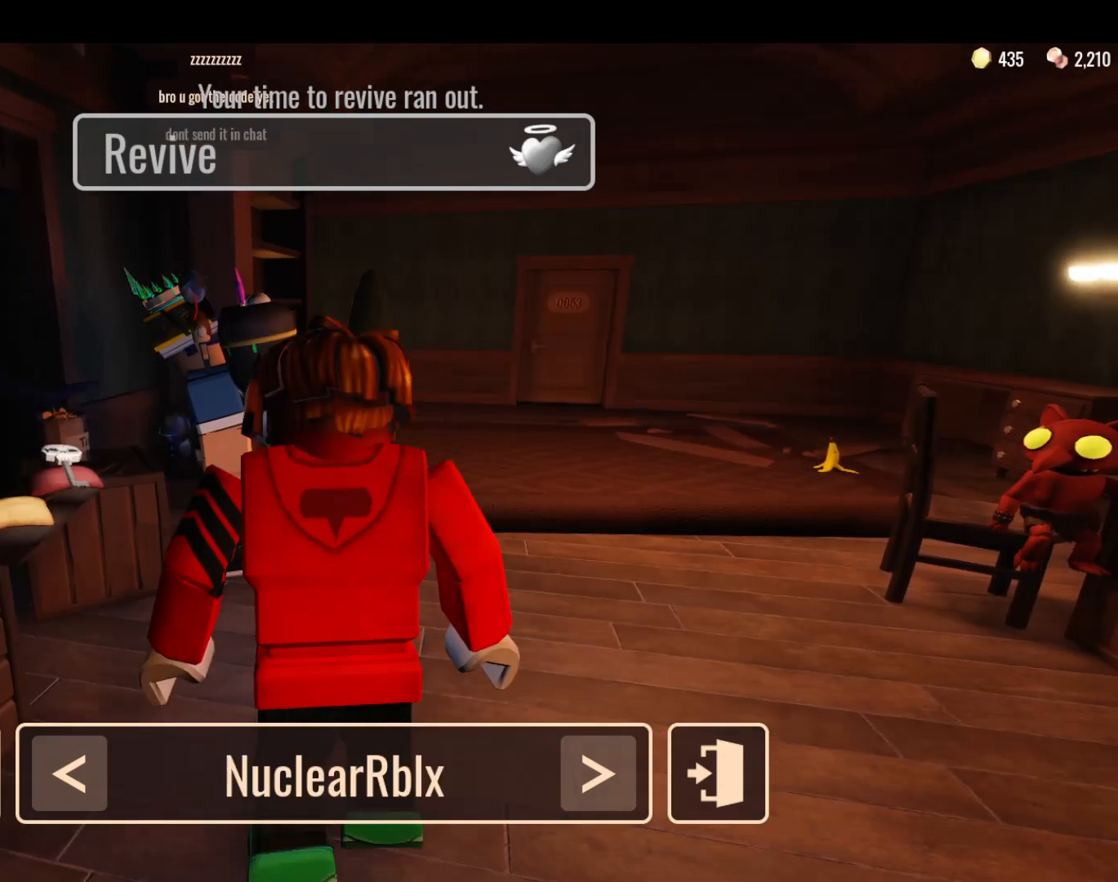
{"keys": ["w"], "mouse": [], "events": []}
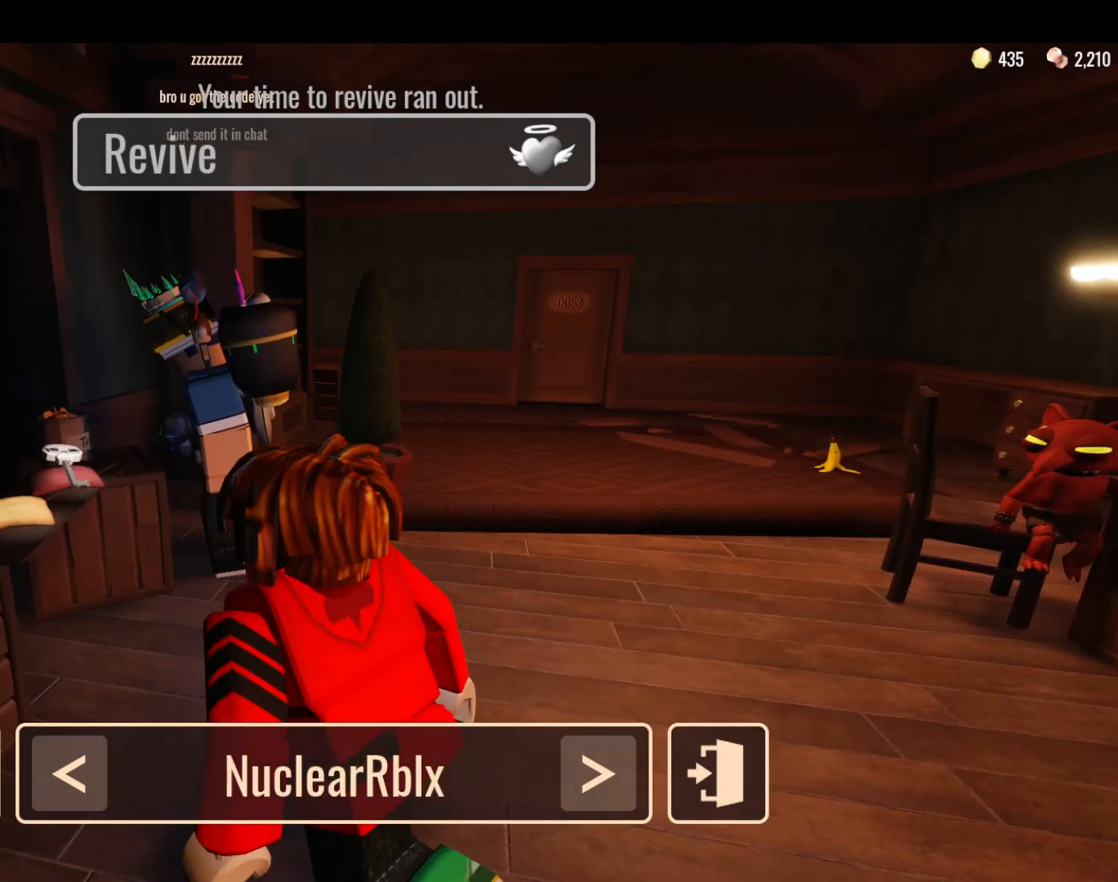
{"keys": [], "mouse": [], "events": [[500, "w", "up"]]}